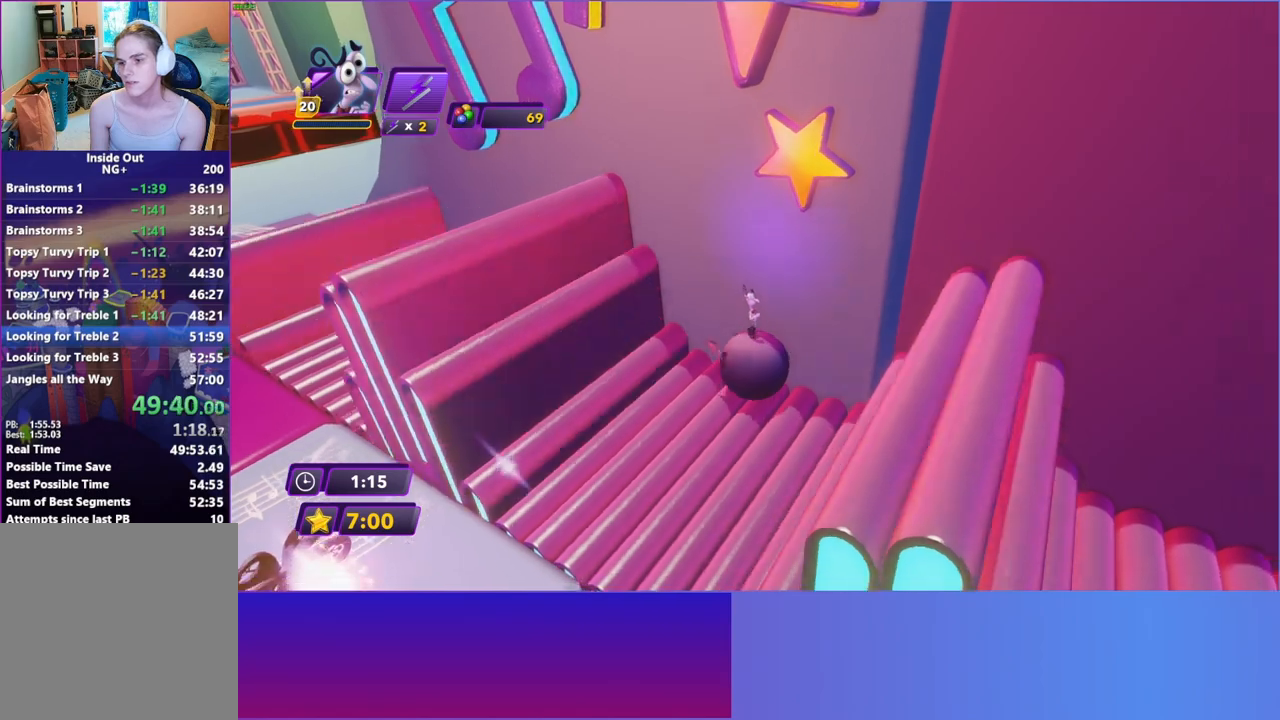
Gameplay with a controller (Xbox layout); each line is a JSON object with the inputs held at the frame after it. "events" lists button and stick changes between this image and that frame as [ms after this image, input, new state], when the widget could be followed in between. Not read: L3 R3.
{"buttons": [], "left_stick": "right", "right_stick": "center", "events": [[450, "left_stick", "right"]]}
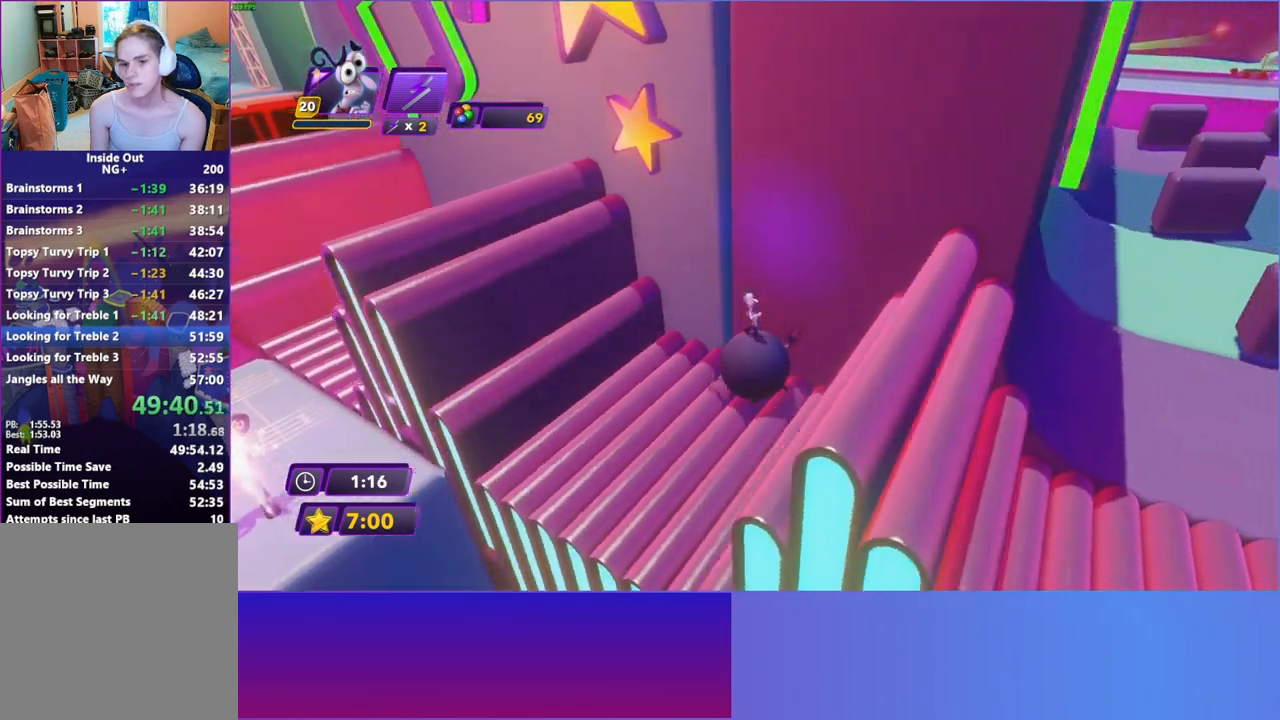
{"buttons": [], "left_stick": "up-right", "right_stick": "center", "events": [[267, "left_stick", "up-right"]]}
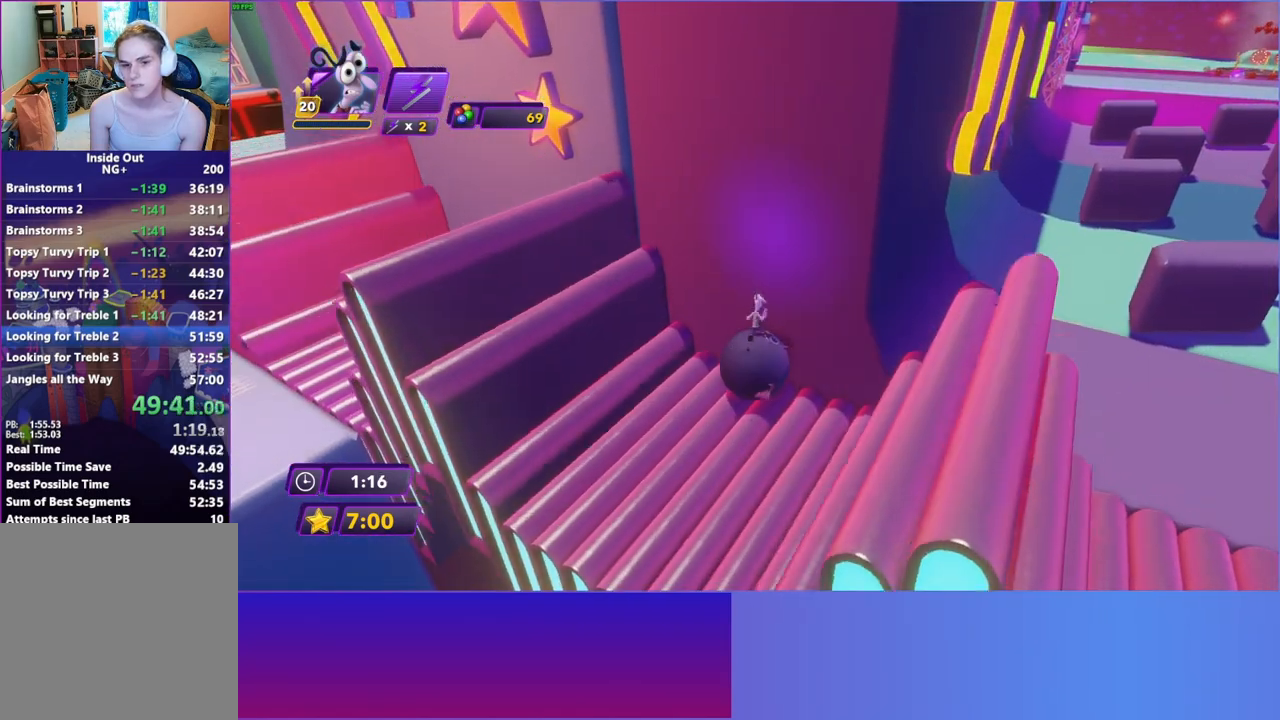
{"buttons": [], "left_stick": "up-right", "right_stick": "center", "events": [[50, "left_stick", "right"], [167, "left_stick", "down-right"], [483, "left_stick", "up-right"]]}
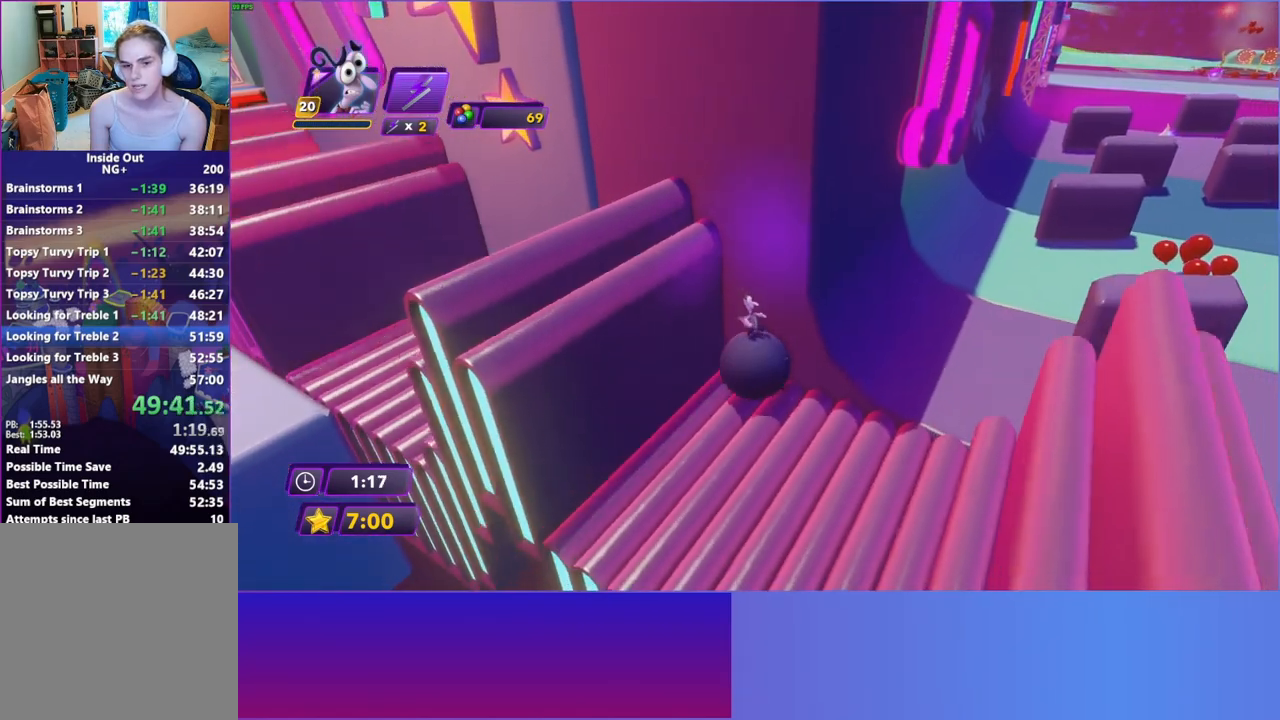
{"buttons": [], "left_stick": "up-right", "right_stick": "center", "events": []}
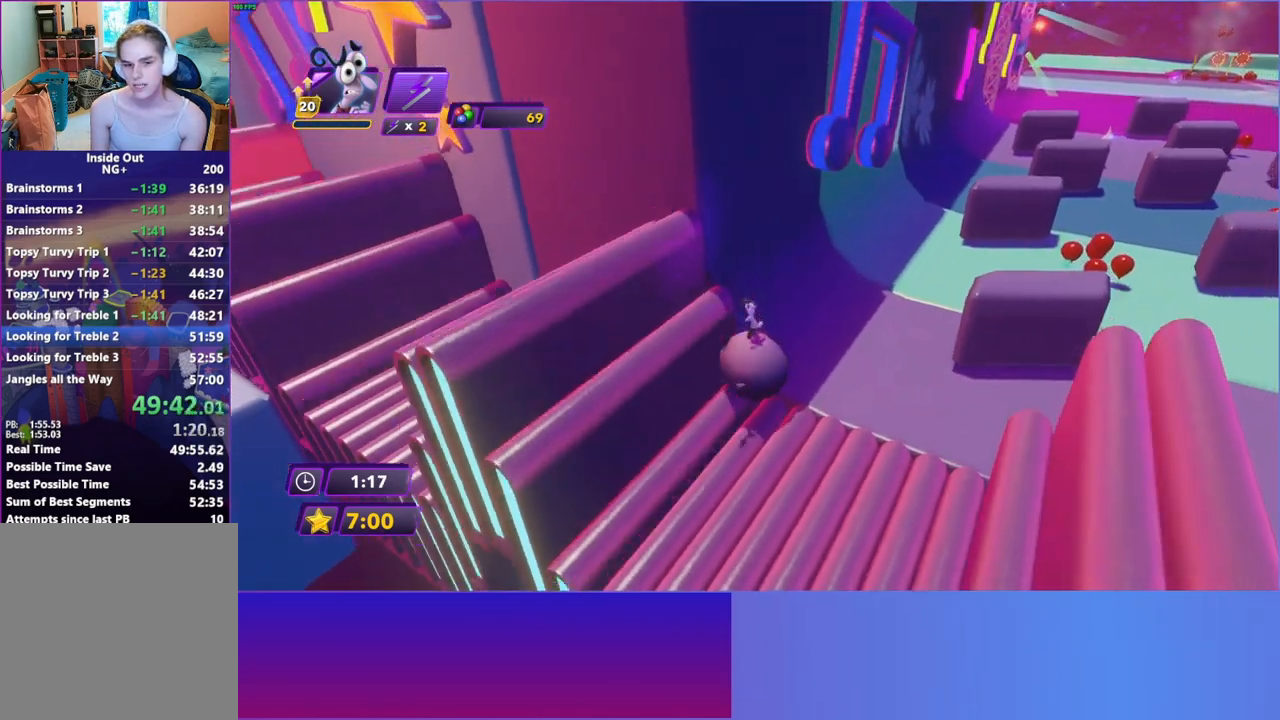
{"buttons": [], "left_stick": "up", "right_stick": "center", "events": [[67, "left_stick", "up"], [200, "left_stick", "up-left"], [467, "left_stick", "up"]]}
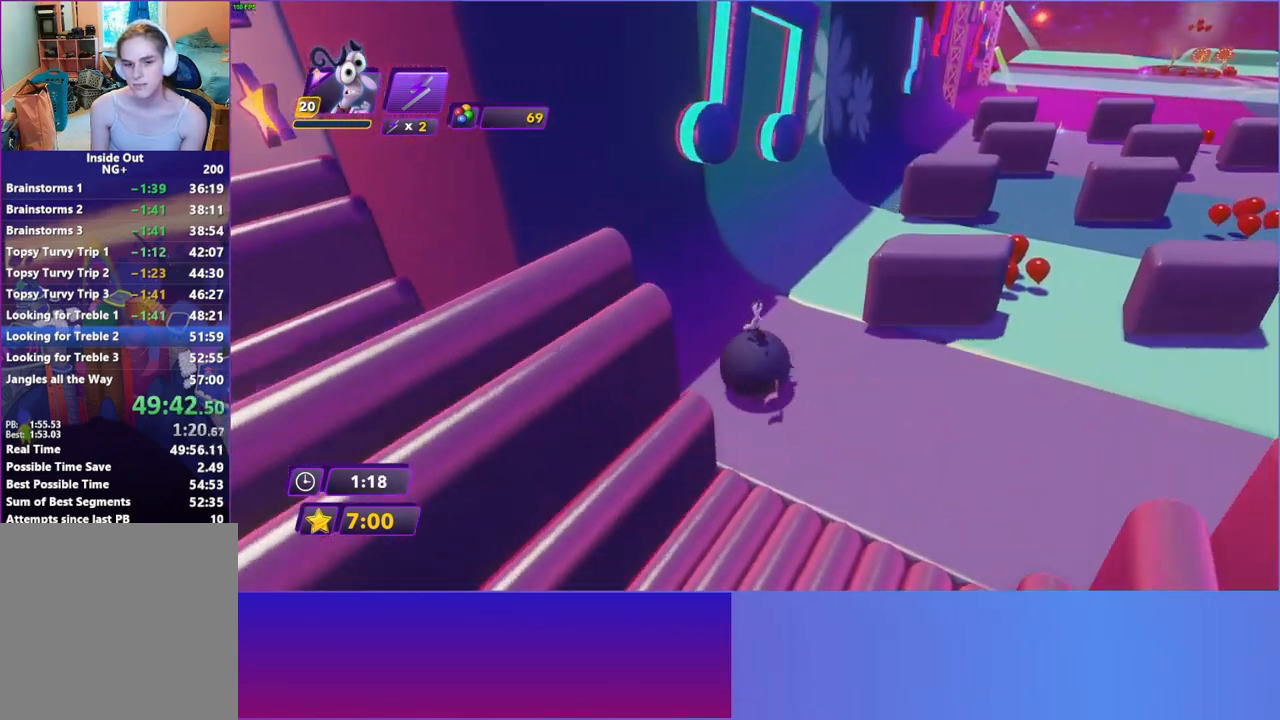
{"buttons": [], "left_stick": "up", "right_stick": "center", "events": []}
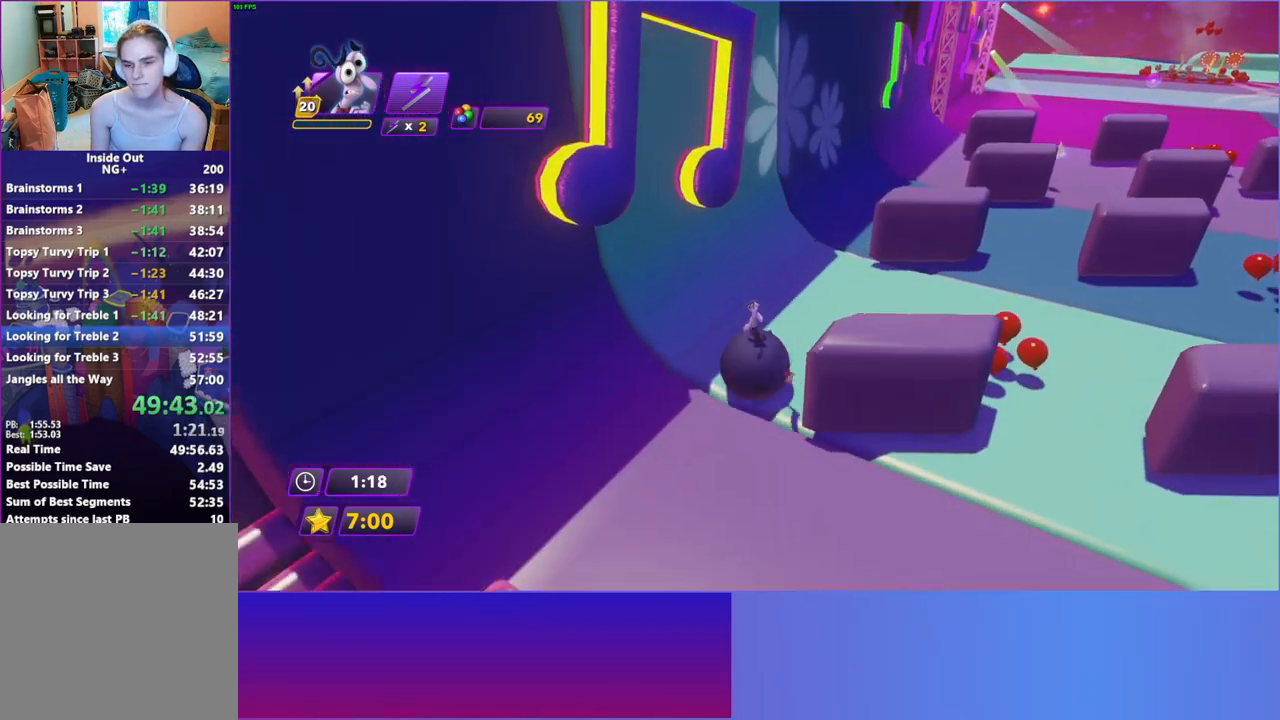
{"buttons": [], "left_stick": "up-right", "right_stick": "center", "events": [[400, "left_stick", "up-right"]]}
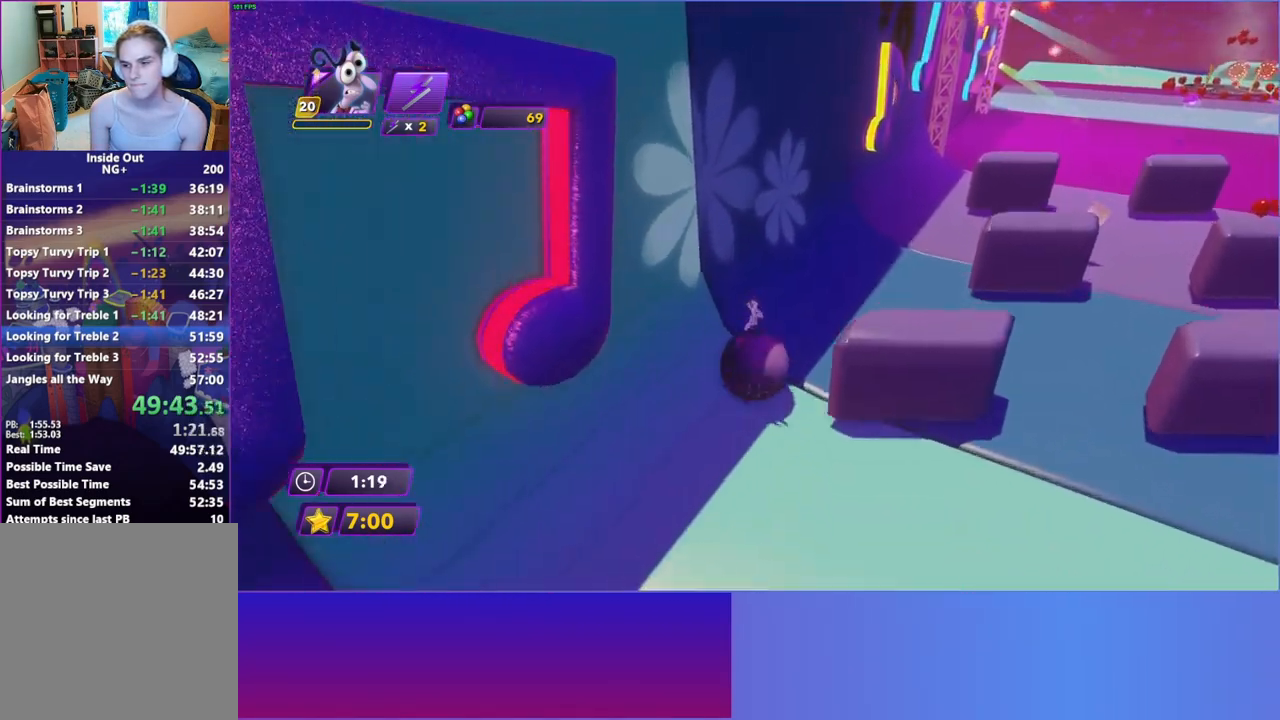
{"buttons": [], "left_stick": "up-right", "right_stick": "center", "events": []}
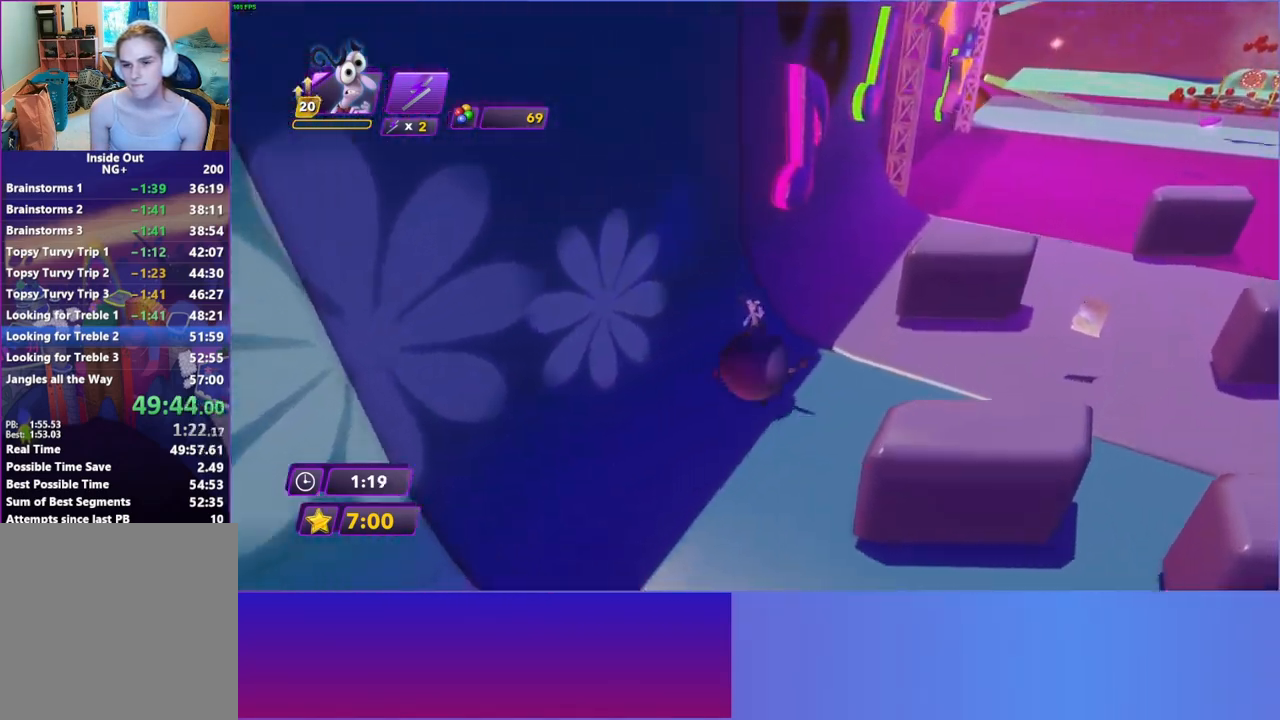
{"buttons": [], "left_stick": "right", "right_stick": "center", "events": [[467, "left_stick", "right"]]}
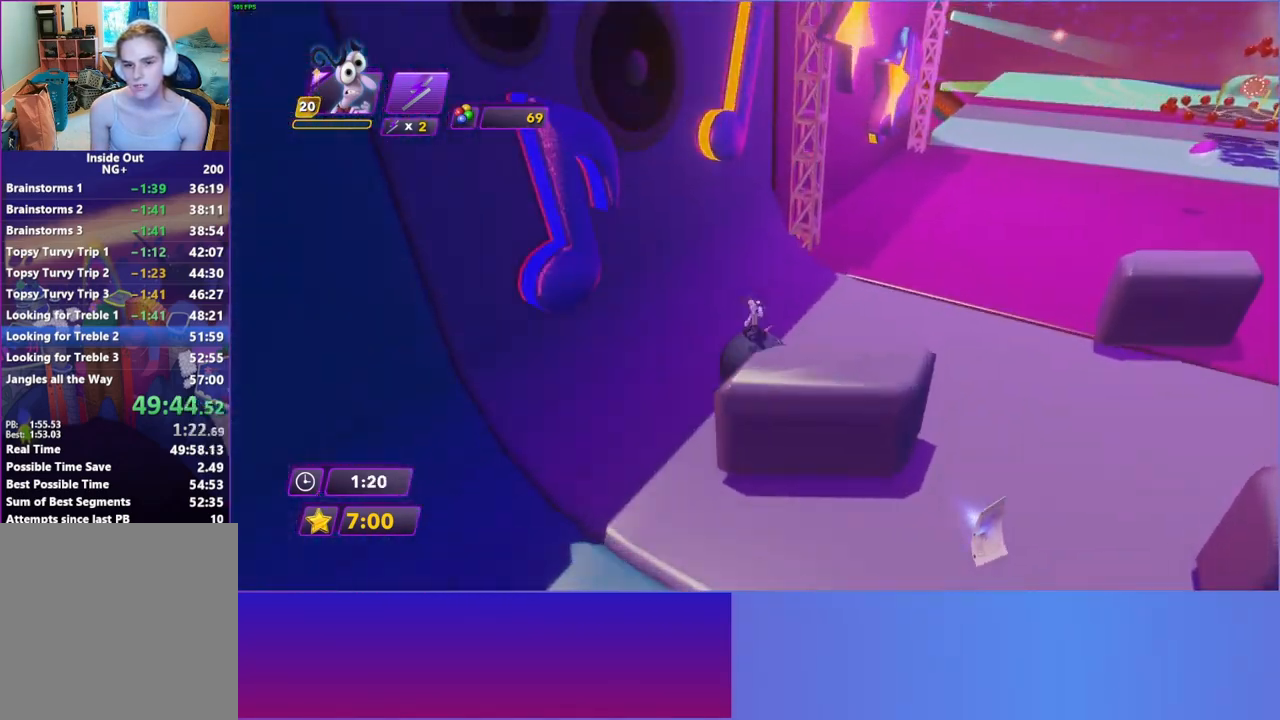
{"buttons": [], "left_stick": "up-right", "right_stick": "center", "events": [[267, "left_stick", "up-right"]]}
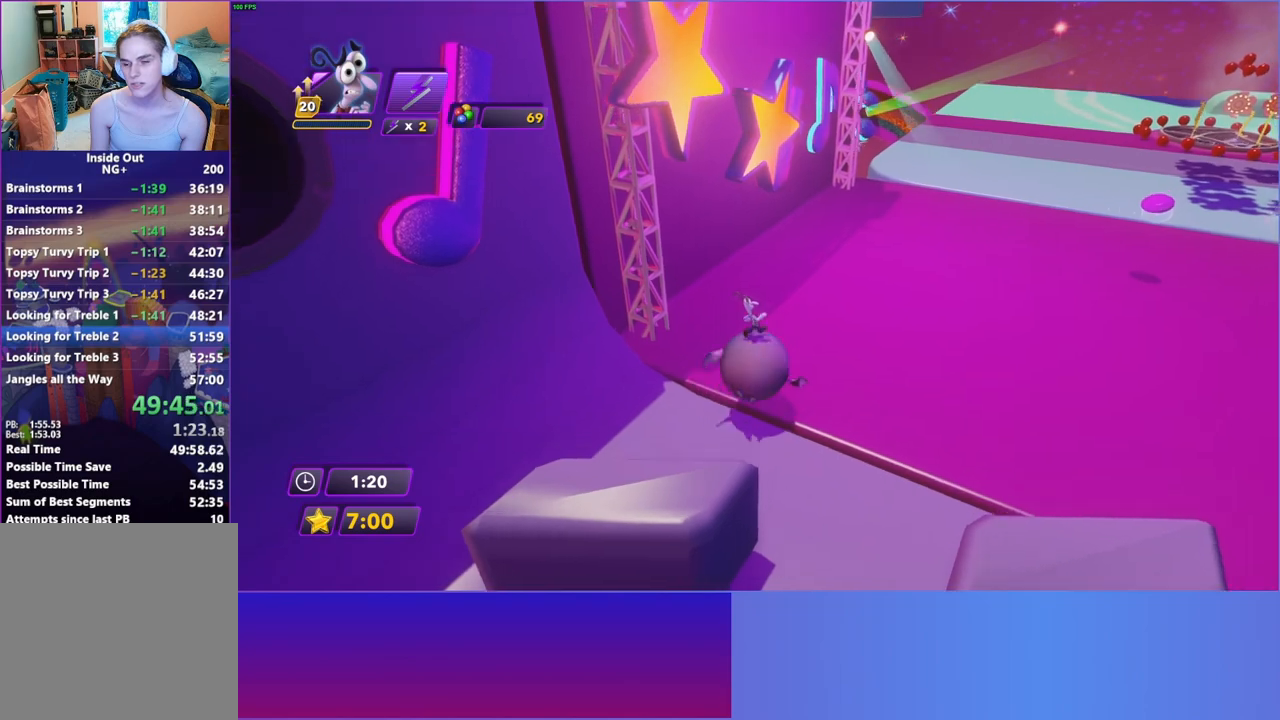
{"buttons": [], "left_stick": "up-right", "right_stick": "center", "events": []}
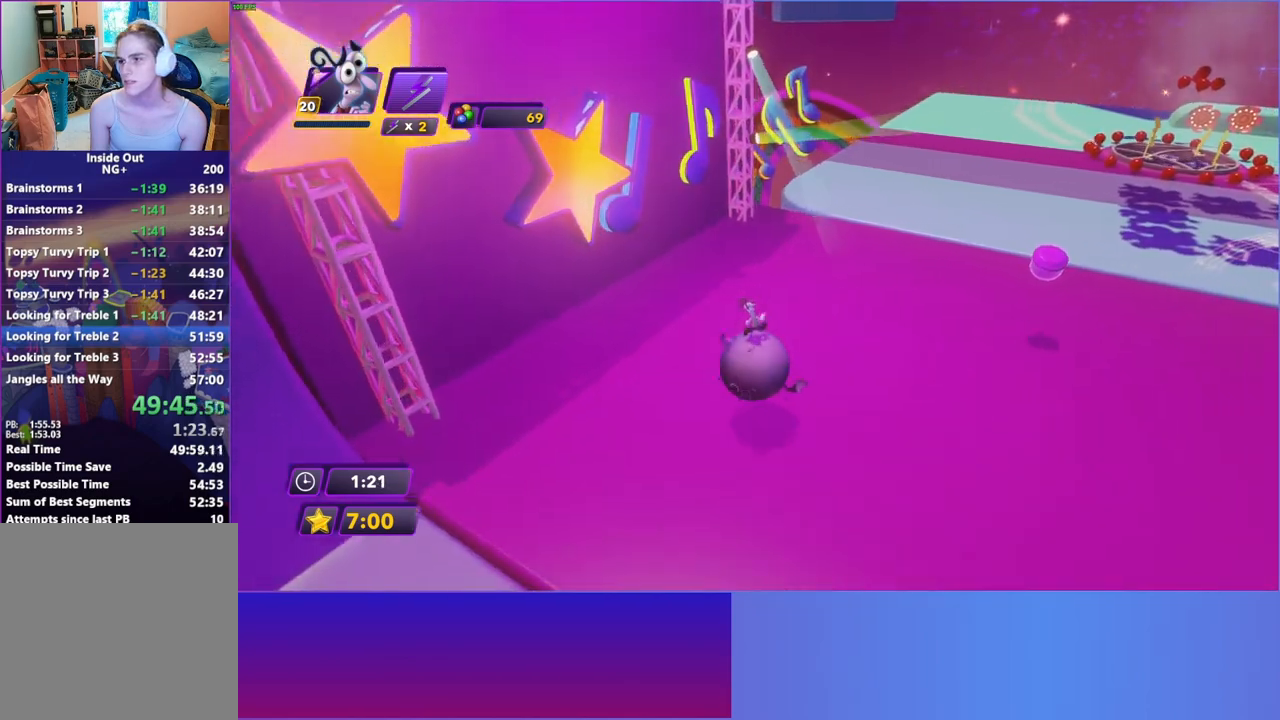
{"buttons": [], "left_stick": "up-right", "right_stick": "center", "events": []}
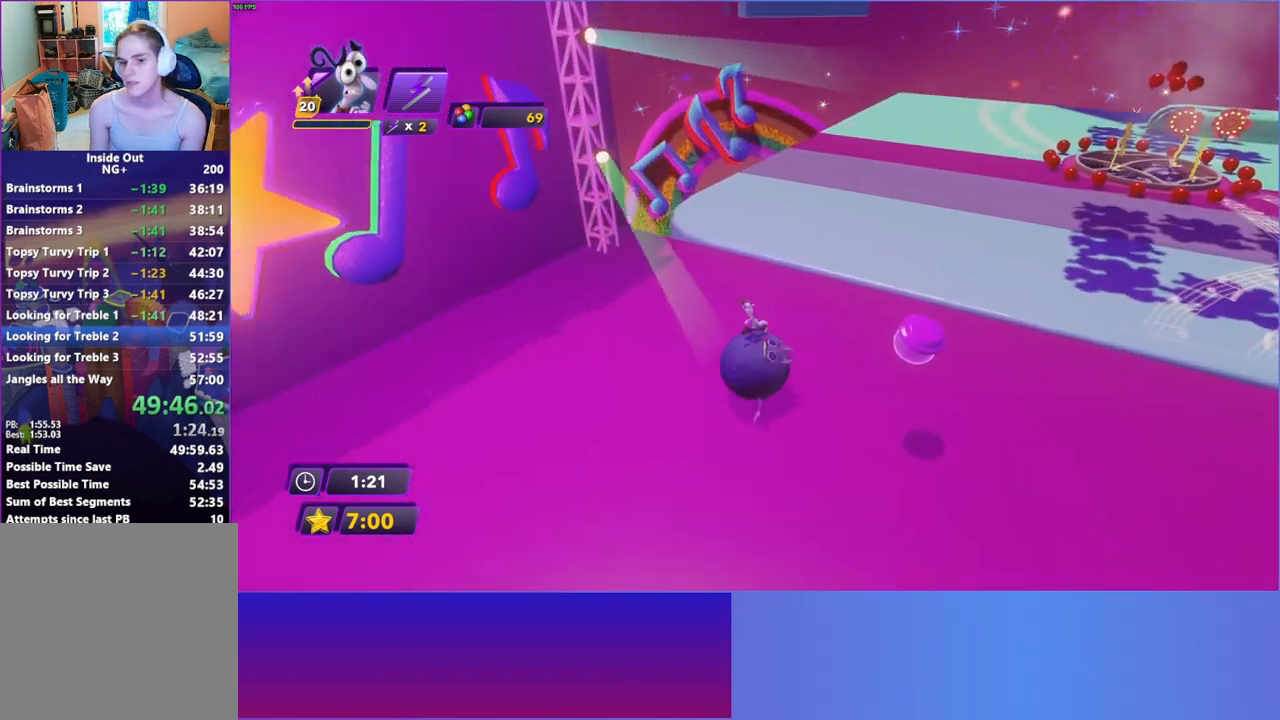
{"buttons": [], "left_stick": "up-right", "right_stick": "center", "events": []}
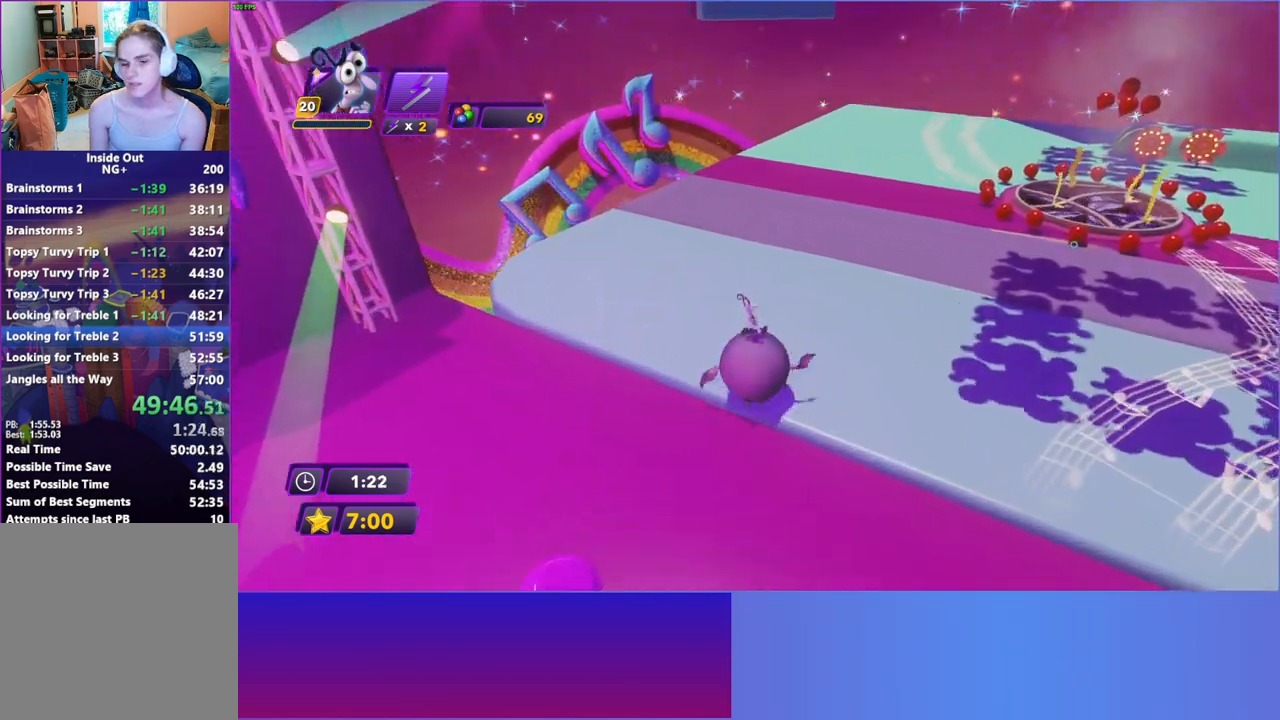
{"buttons": [], "left_stick": "up-right", "right_stick": "center", "events": []}
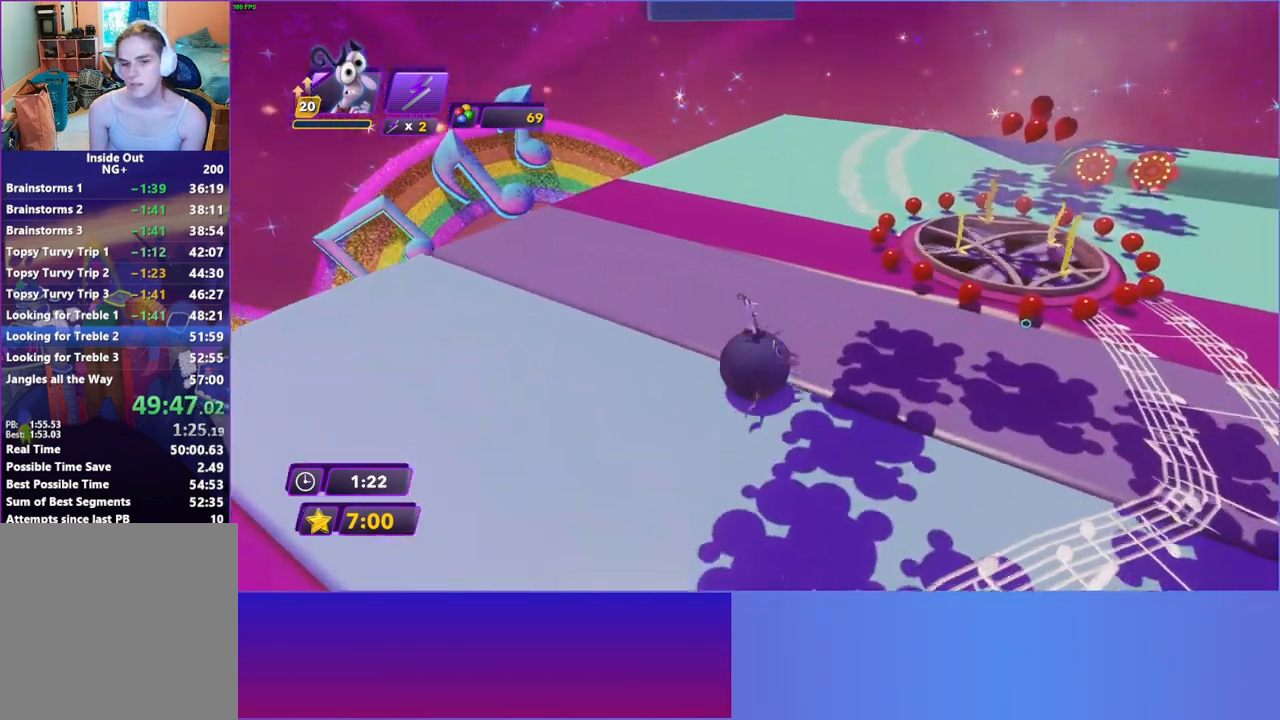
{"buttons": [], "left_stick": "up-right", "right_stick": "center", "events": []}
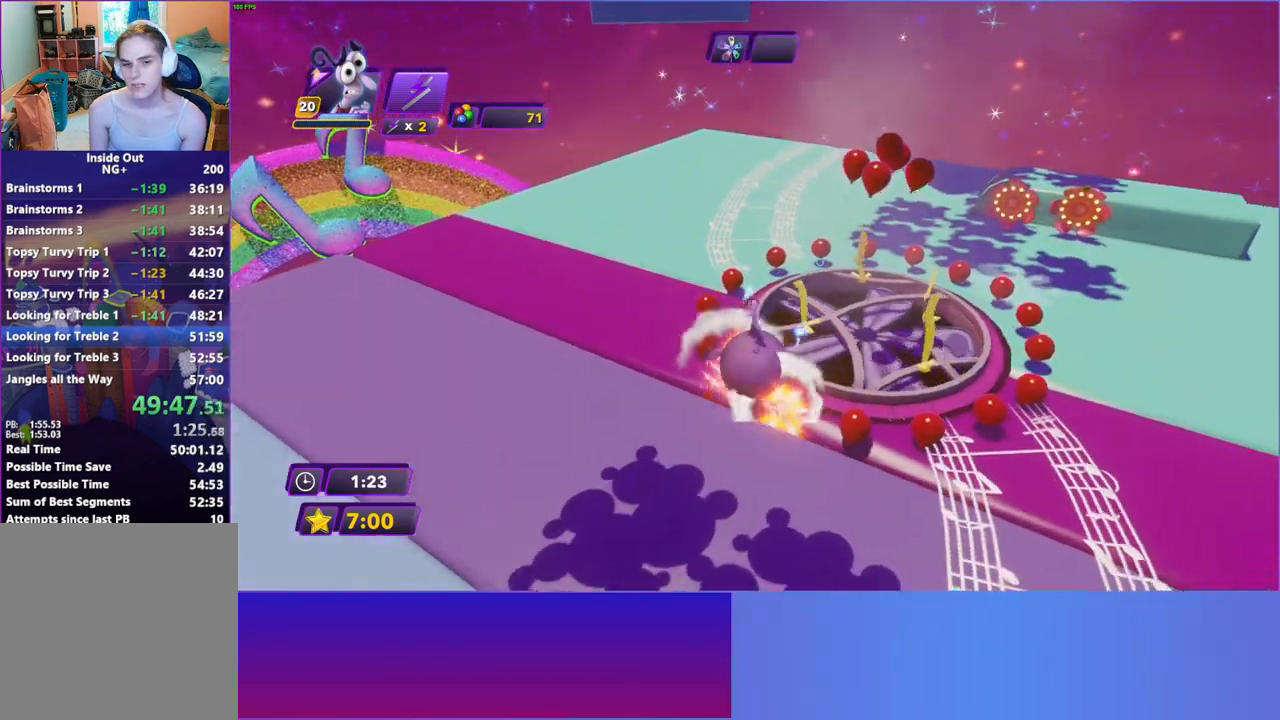
{"buttons": [], "left_stick": "up", "right_stick": "center", "events": [[100, "left_stick", "down-left"], [233, "left_stick", "center"], [383, "left_stick", "up"]]}
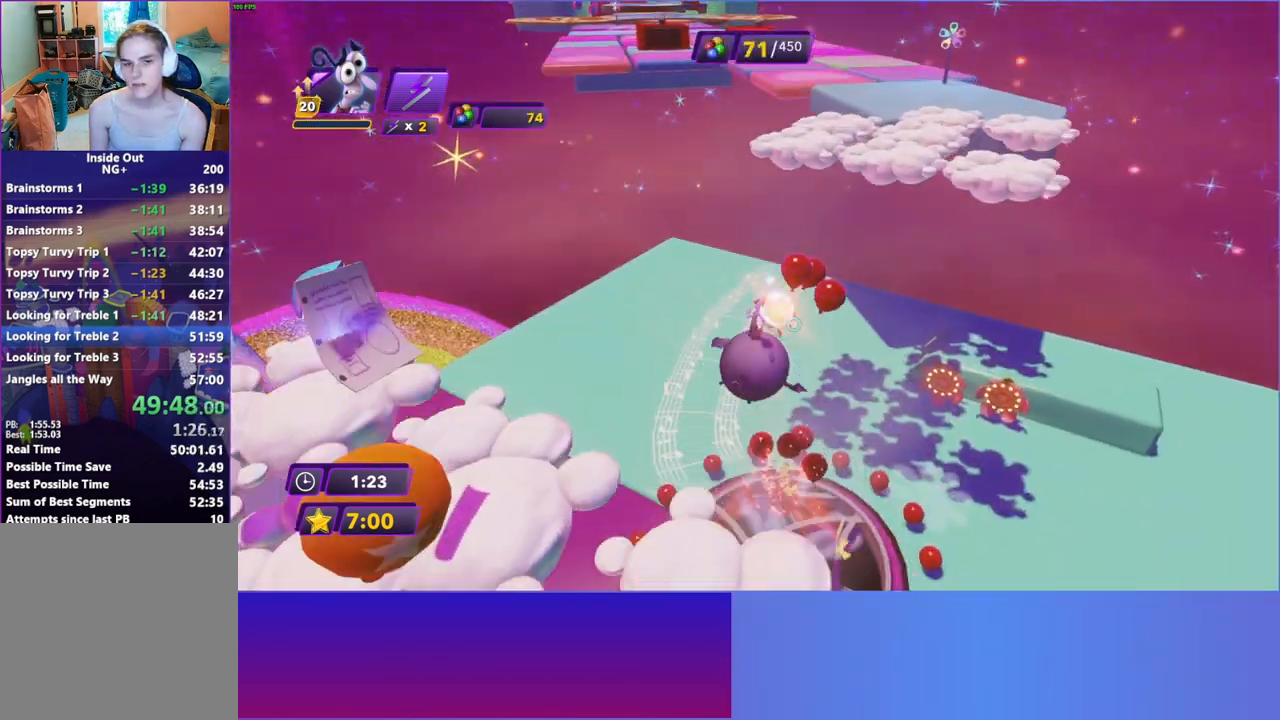
{"buttons": [], "left_stick": "right", "right_stick": "center", "events": [[283, "left_stick", "up-right"], [483, "left_stick", "right"]]}
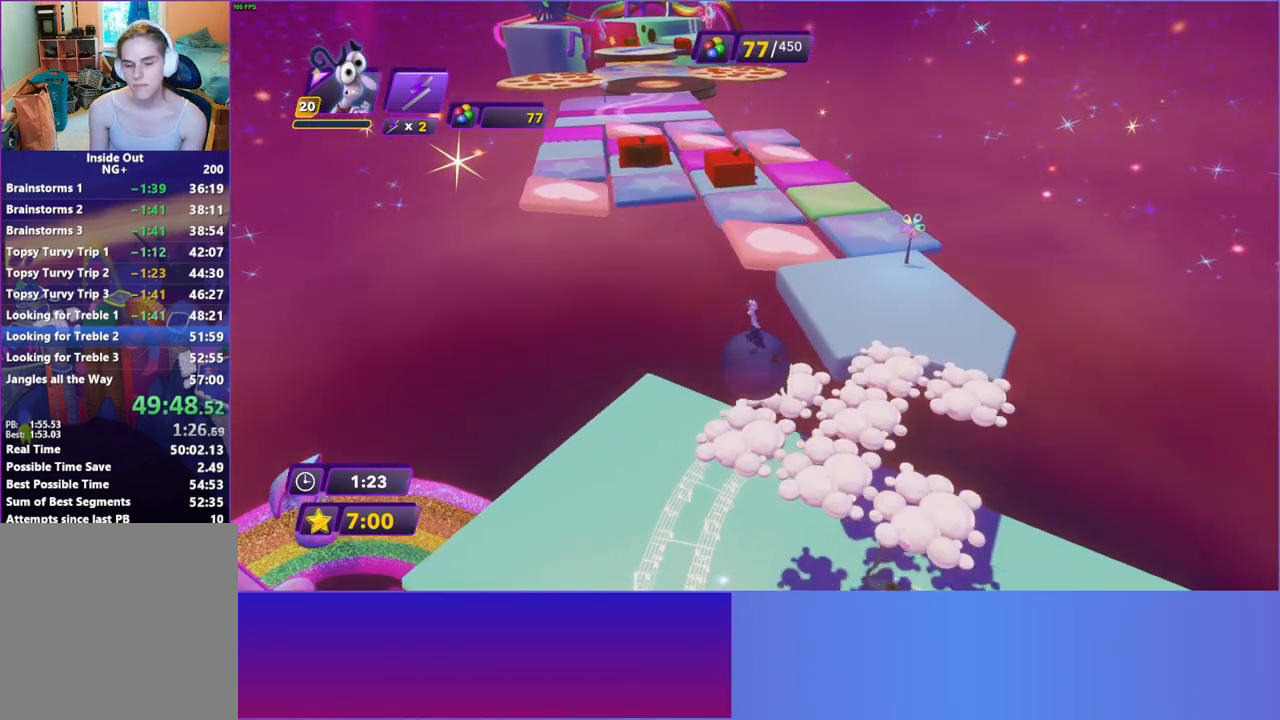
{"buttons": [], "left_stick": "down-left", "right_stick": "center", "events": [[50, "left_stick", "down-right"], [233, "left_stick", "center"], [367, "left_stick", "down-left"]]}
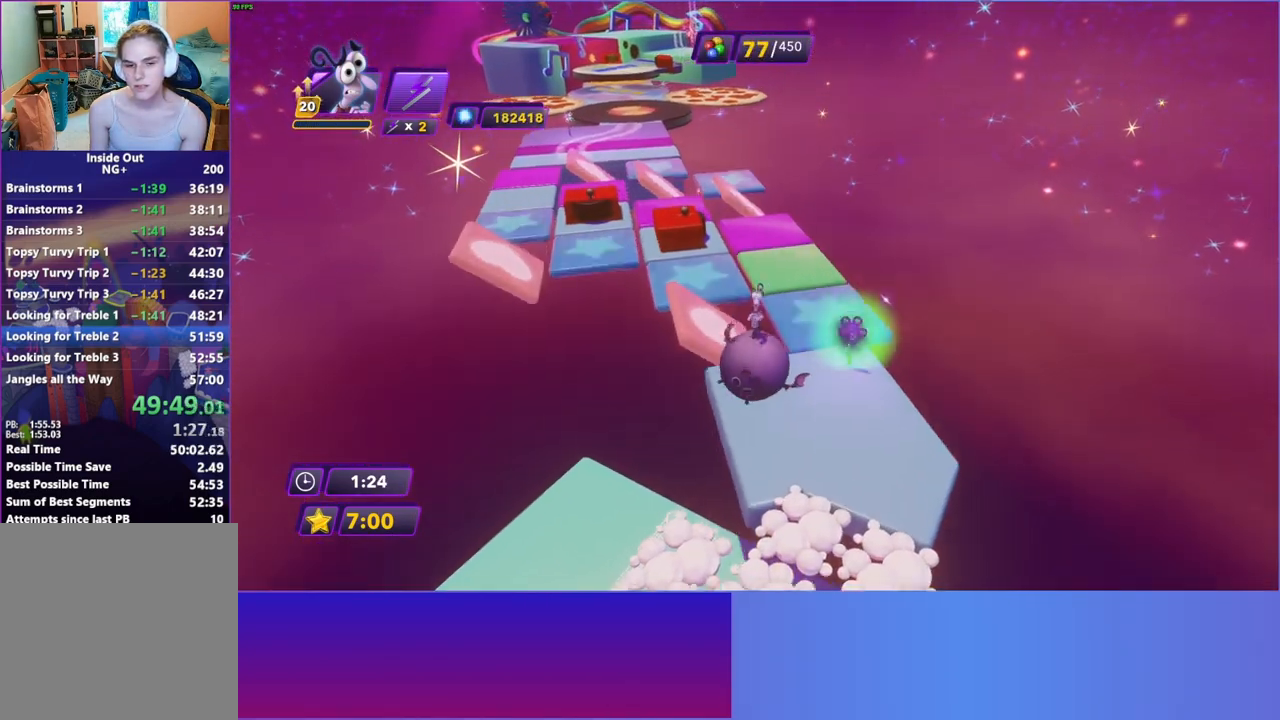
{"buttons": [], "left_stick": "up-left", "right_stick": "center", "events": [[367, "left_stick", "up-left"]]}
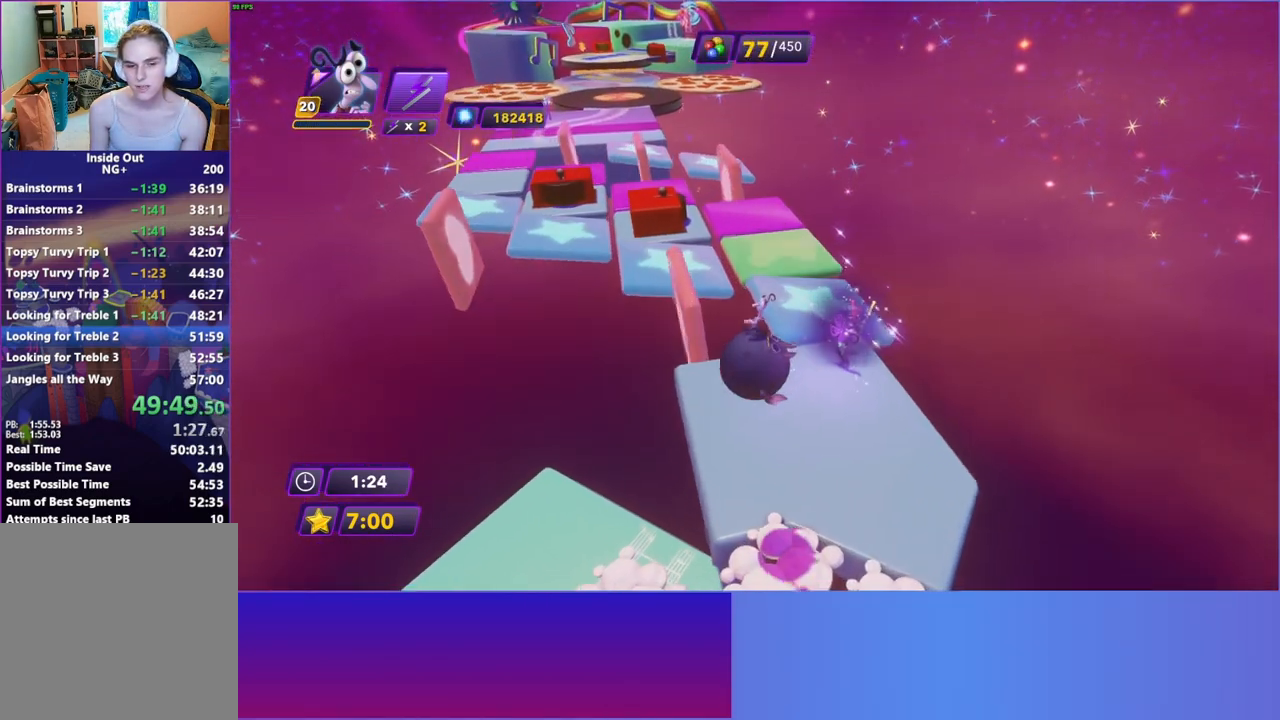
{"buttons": [], "left_stick": "left", "right_stick": "center", "events": [[33, "left_stick", "up"], [250, "left_stick", "up-right"], [433, "left_stick", "up-left"], [500, "left_stick", "left"]]}
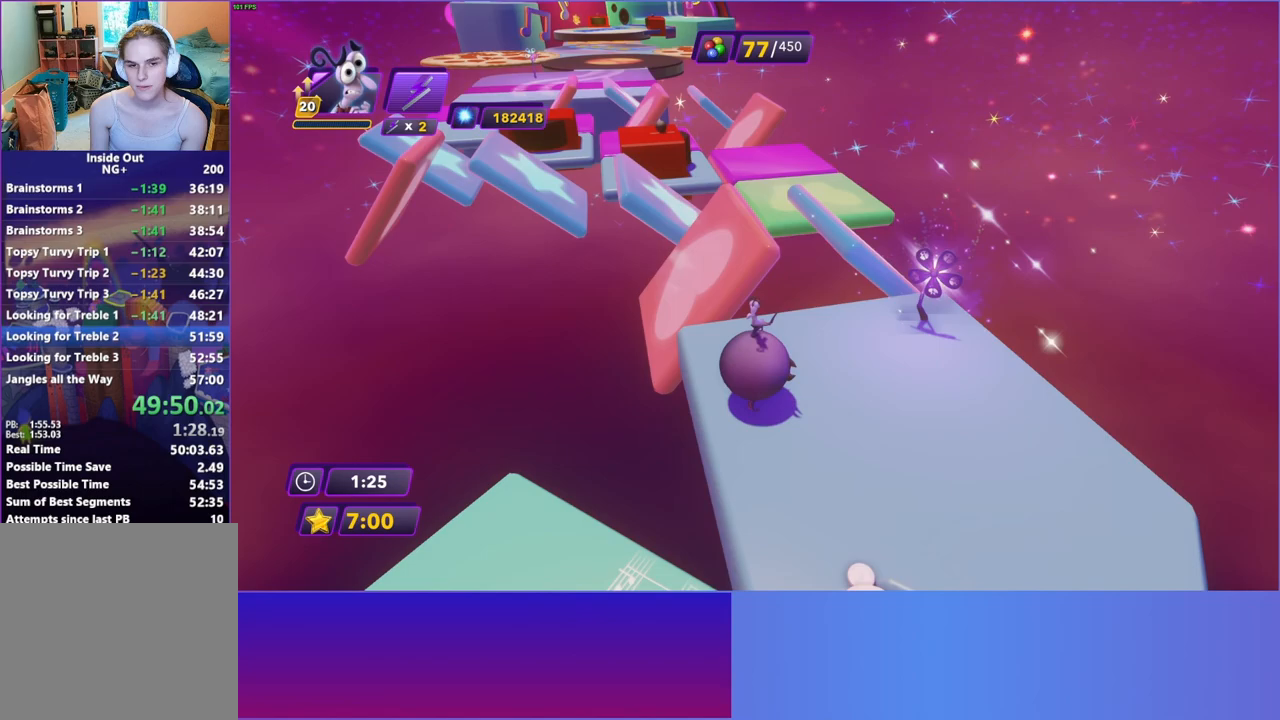
{"buttons": [], "left_stick": "down", "right_stick": "center", "events": [[100, "left_stick", "center"], [150, "left_stick", "right"], [317, "left_stick", "down"]]}
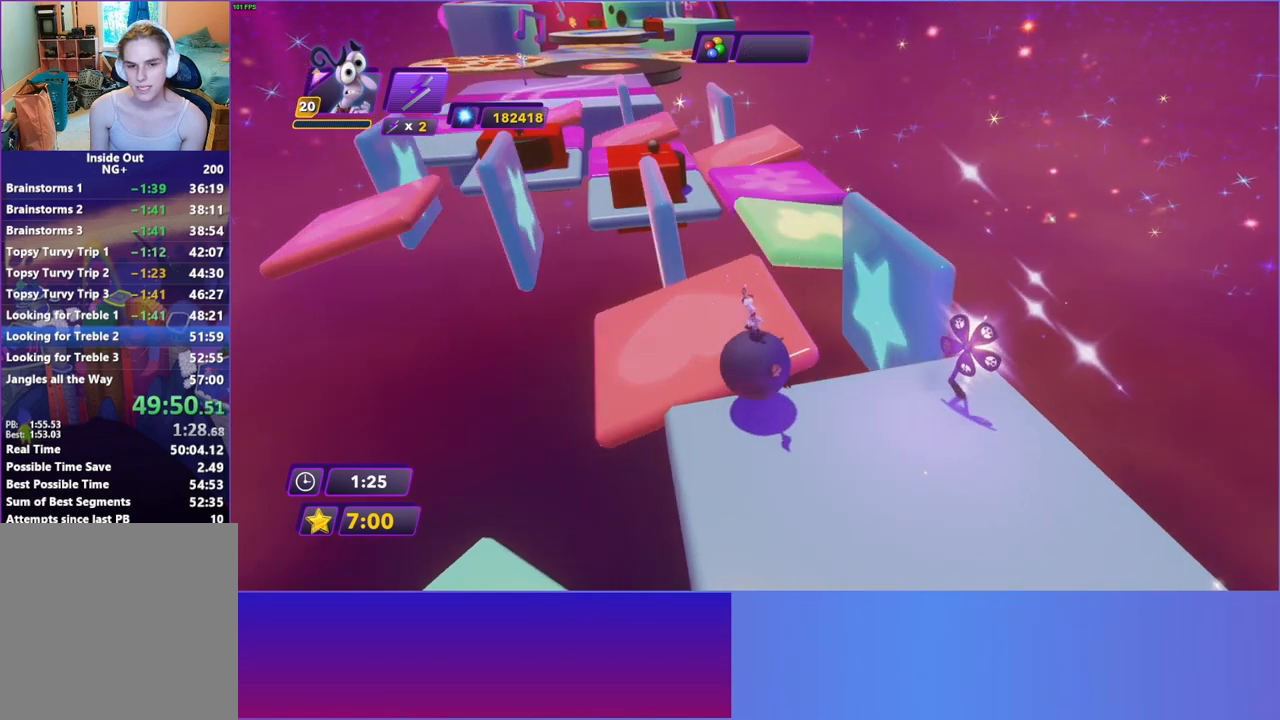
{"buttons": [], "left_stick": "up-left", "right_stick": "center", "events": [[50, "left_stick", "right"], [133, "left_stick", "up-right"], [300, "left_stick", "up"], [400, "left_stick", "up-left"]]}
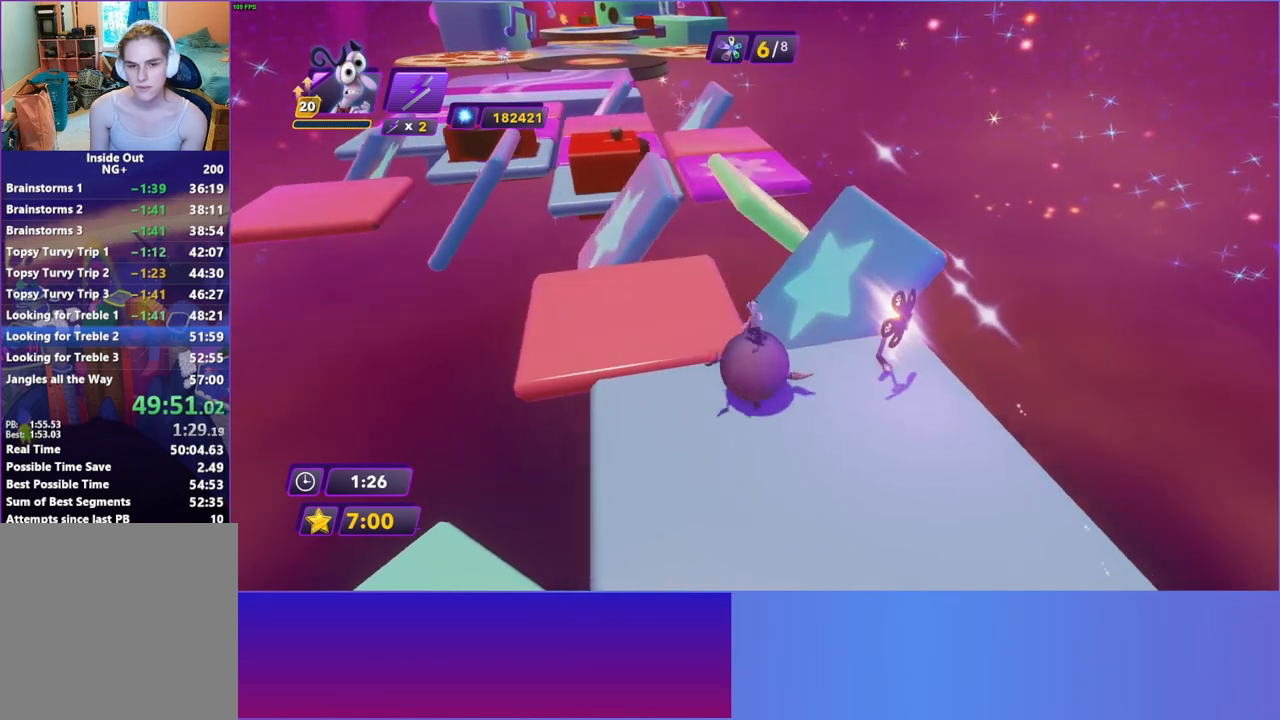
{"buttons": [], "left_stick": "up-left", "right_stick": "center", "events": [[267, "left_stick", "up-right"], [467, "left_stick", "up-left"]]}
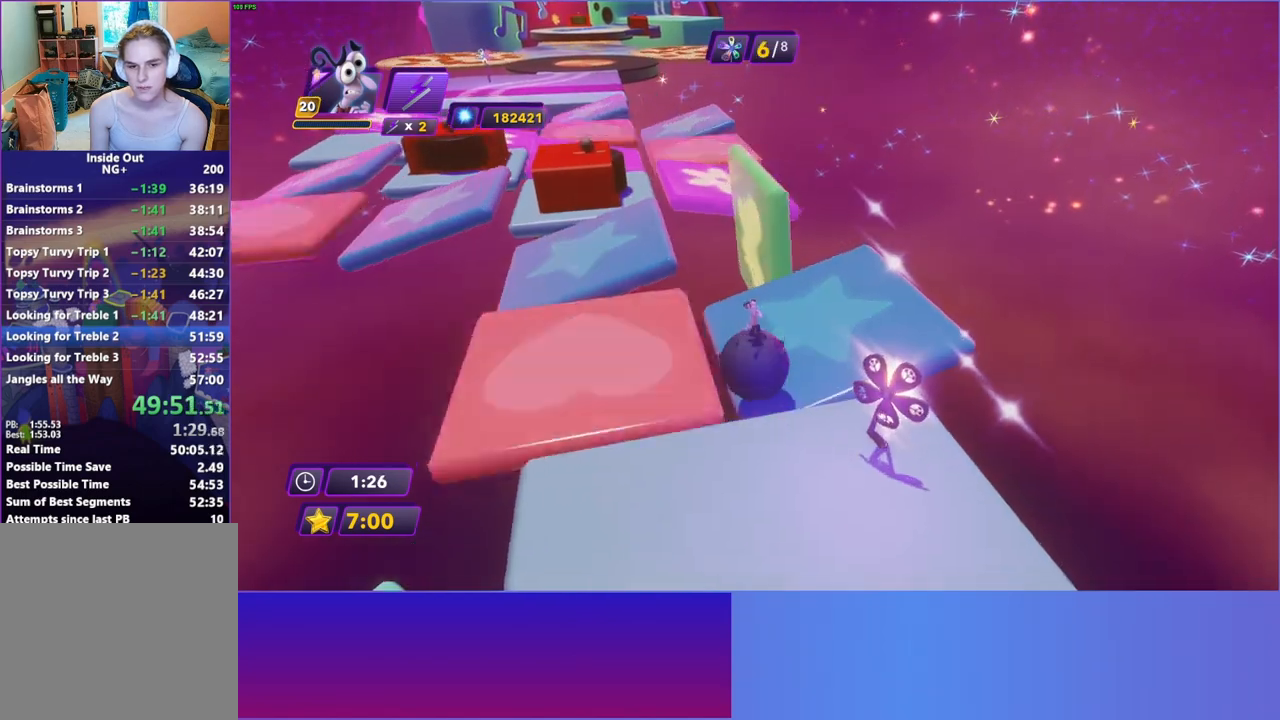
{"buttons": [], "left_stick": "down-right", "right_stick": "center", "events": [[67, "left_stick", "left"], [233, "left_stick", "up-right"], [417, "left_stick", "down-right"]]}
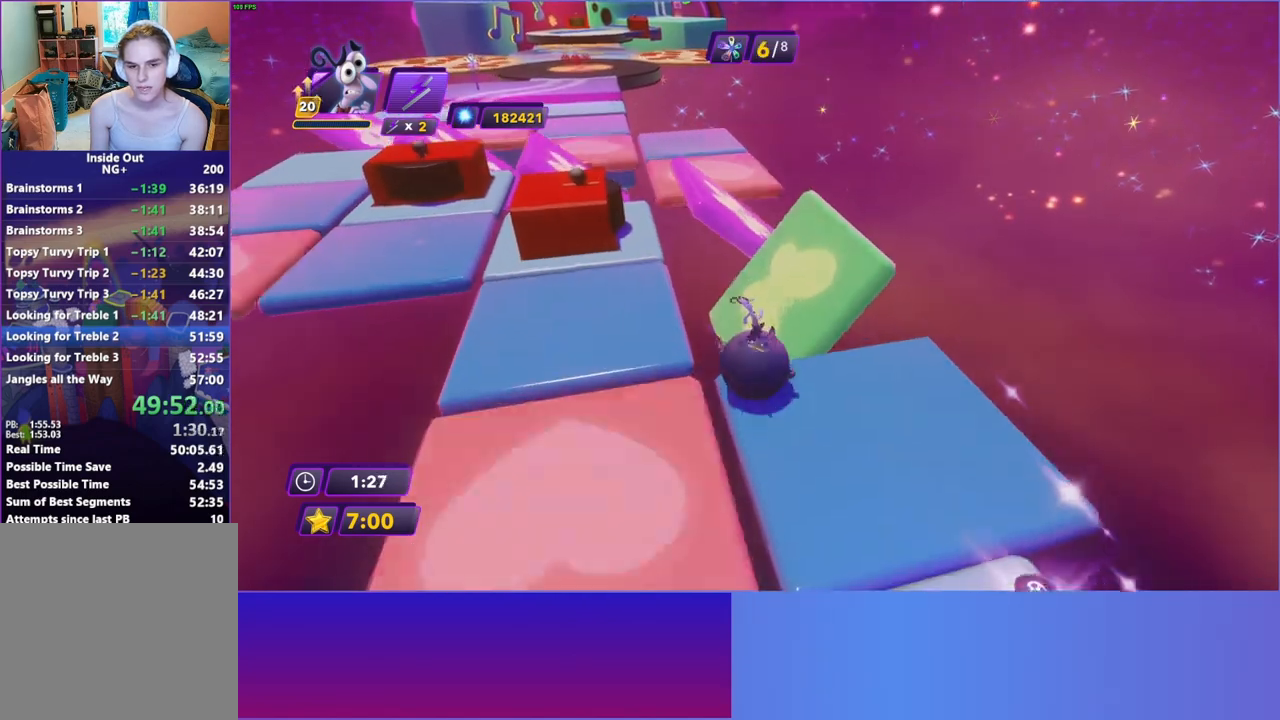
{"buttons": [], "left_stick": "up-left", "right_stick": "center", "events": [[400, "left_stick", "down-left"], [500, "left_stick", "up-left"]]}
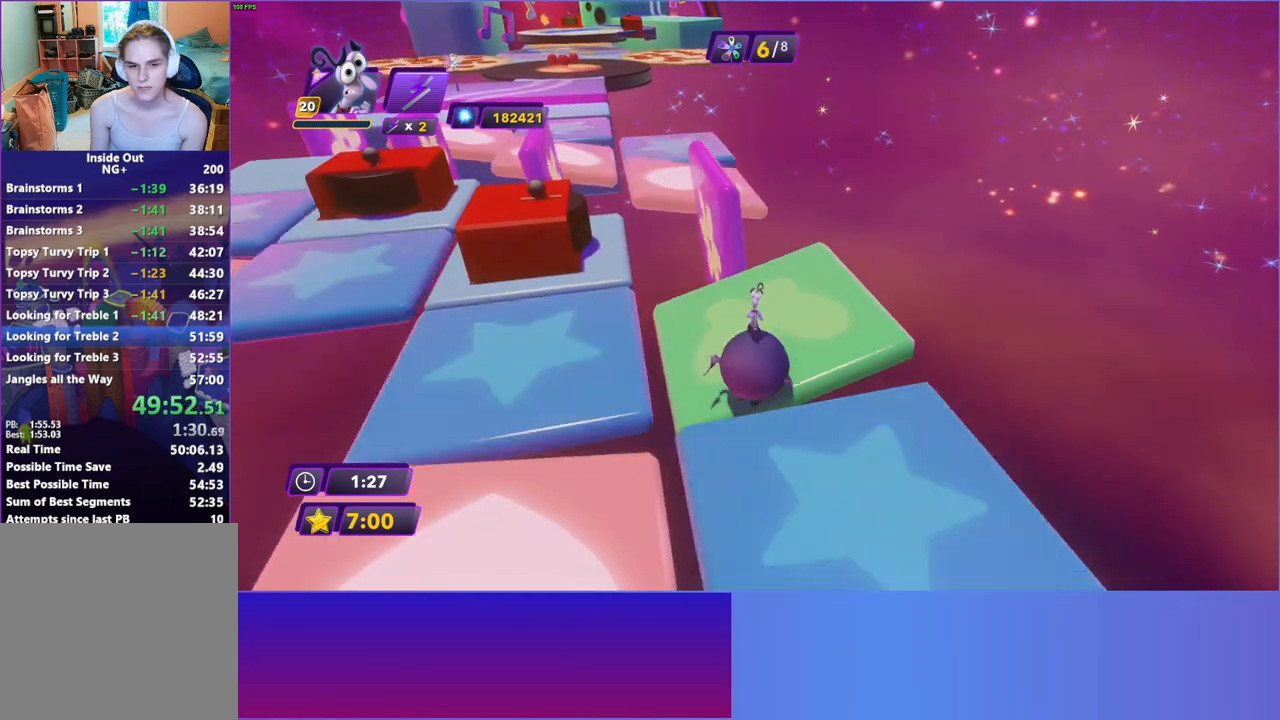
{"buttons": [], "left_stick": "left", "right_stick": "center", "events": [[50, "left_stick", "up"], [467, "left_stick", "left"]]}
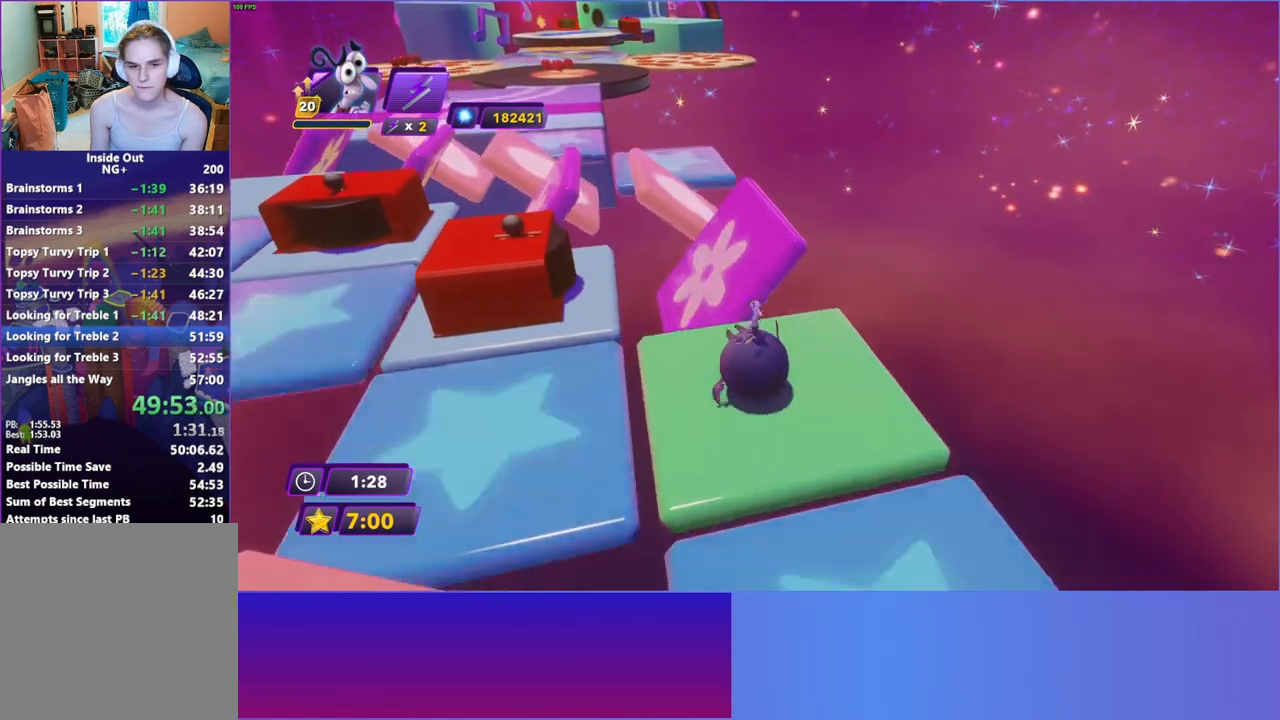
{"buttons": [], "left_stick": "up-left", "right_stick": "center", "events": [[67, "left_stick", "down-left"], [317, "left_stick", "up"], [433, "left_stick", "up-left"]]}
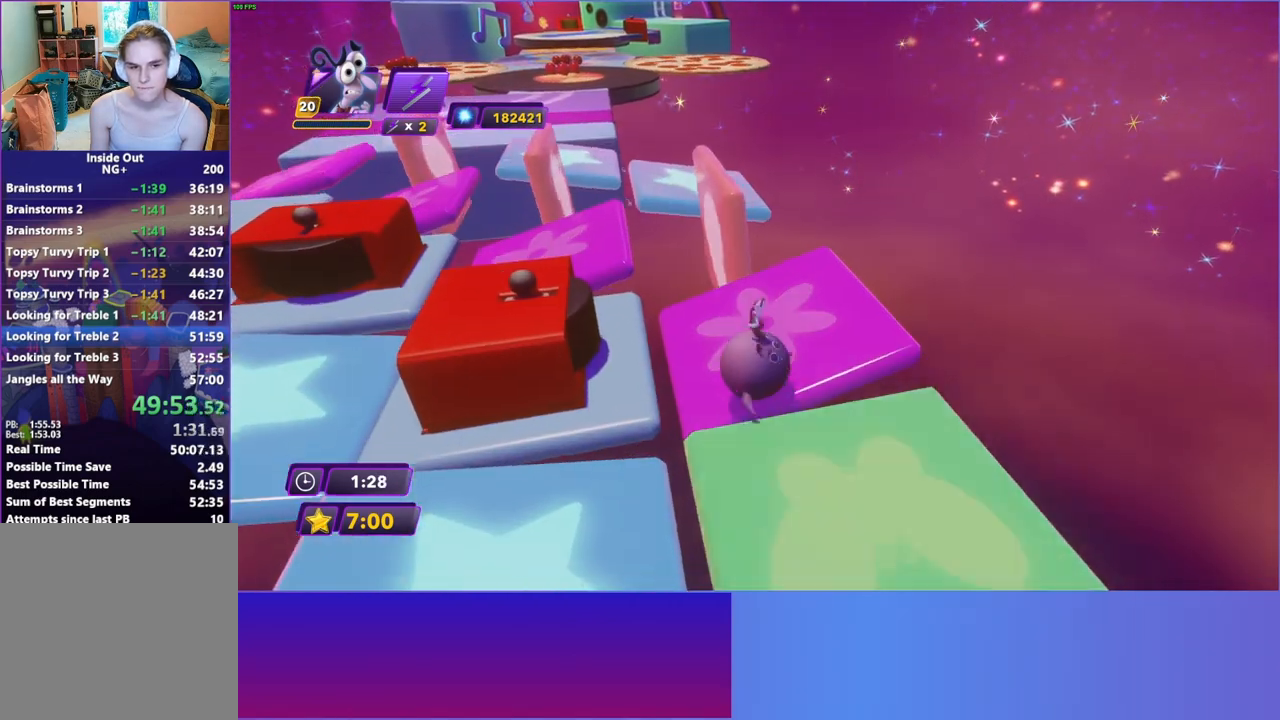
{"buttons": [], "left_stick": "up", "right_stick": "center", "events": [[183, "left_stick", "left"], [383, "left_stick", "up"]]}
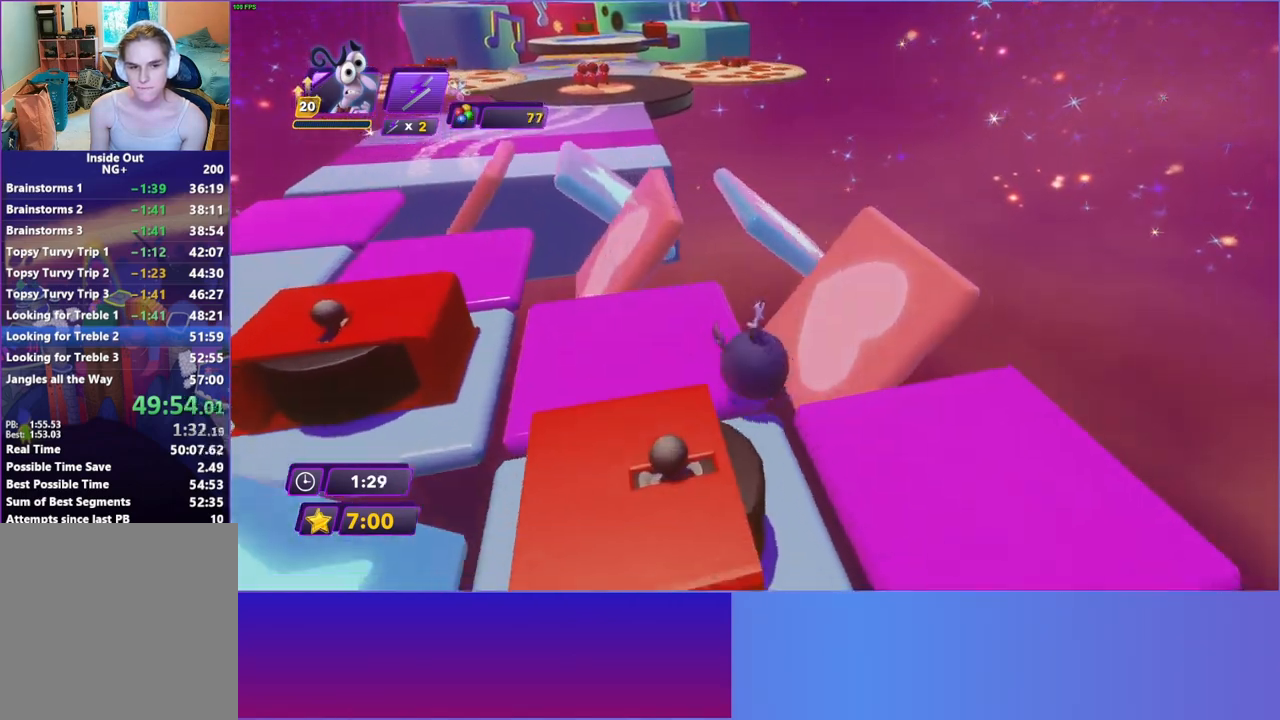
{"buttons": [], "left_stick": "right", "right_stick": "center", "events": [[33, "left_stick", "up-left"], [283, "left_stick", "up-right"], [417, "left_stick", "right"]]}
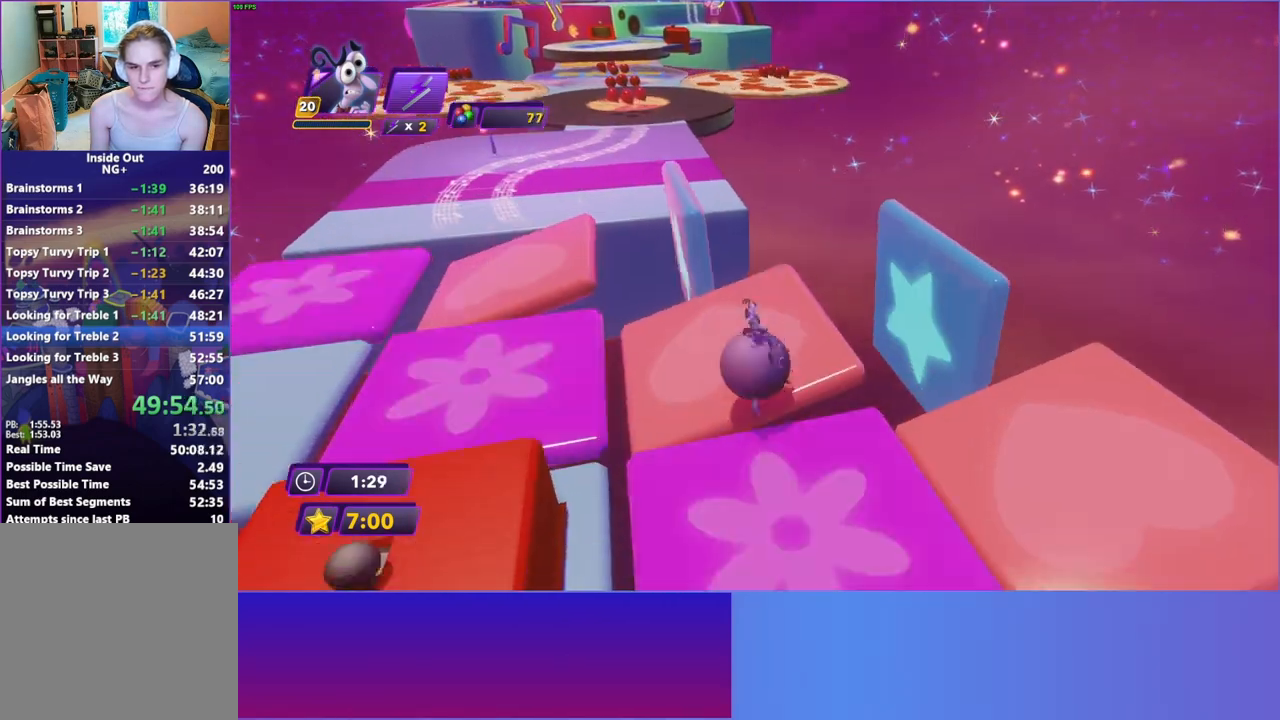
{"buttons": [], "left_stick": "up-left", "right_stick": "center", "events": [[133, "left_stick", "down-right"], [317, "left_stick", "left"], [483, "left_stick", "up-left"]]}